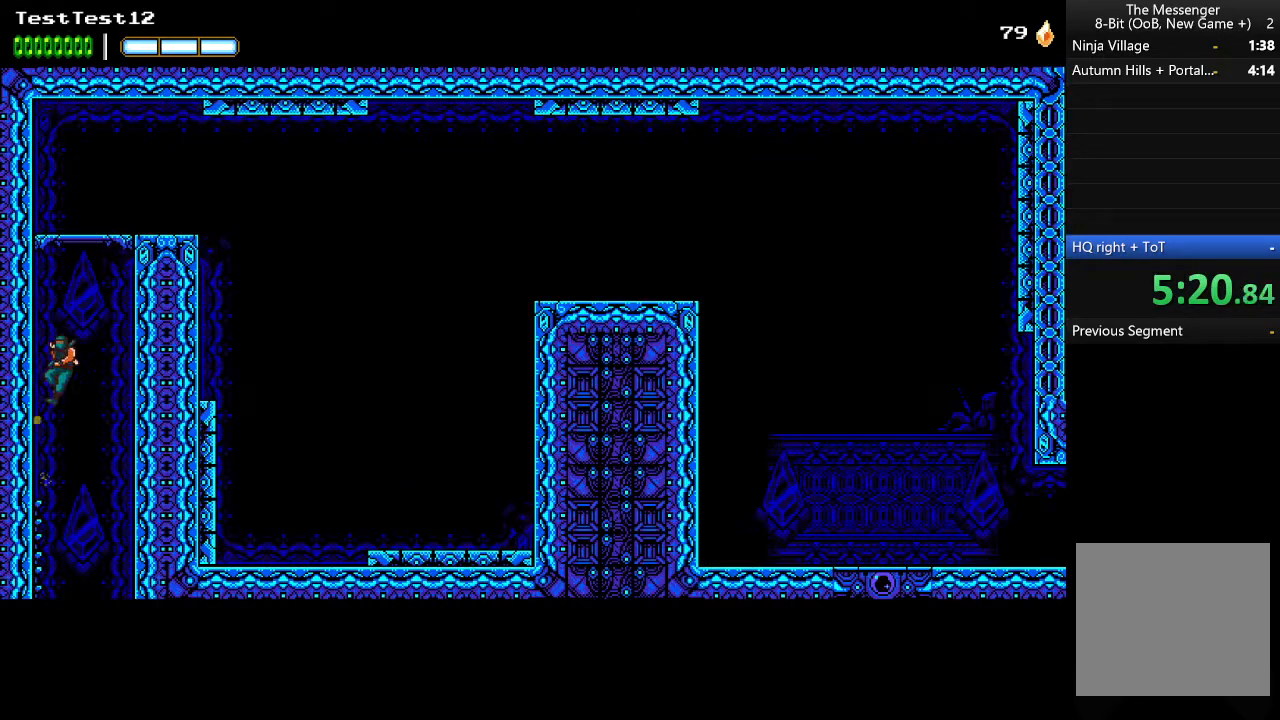
Gameplay with a controller (Xbox layout); each line is a JSON object with the inputs held at the frame after it. "button_events" lists button changes between this image and that frame as [ms after this image, input, new state], when the widget could be followed in between (sticks are given only as held states). Not read: R3 right_stick.
{"buttons": ["A"], "left_stick": "up-right", "button_events": [[67, "A", "up"], [167, "A", "down"]]}
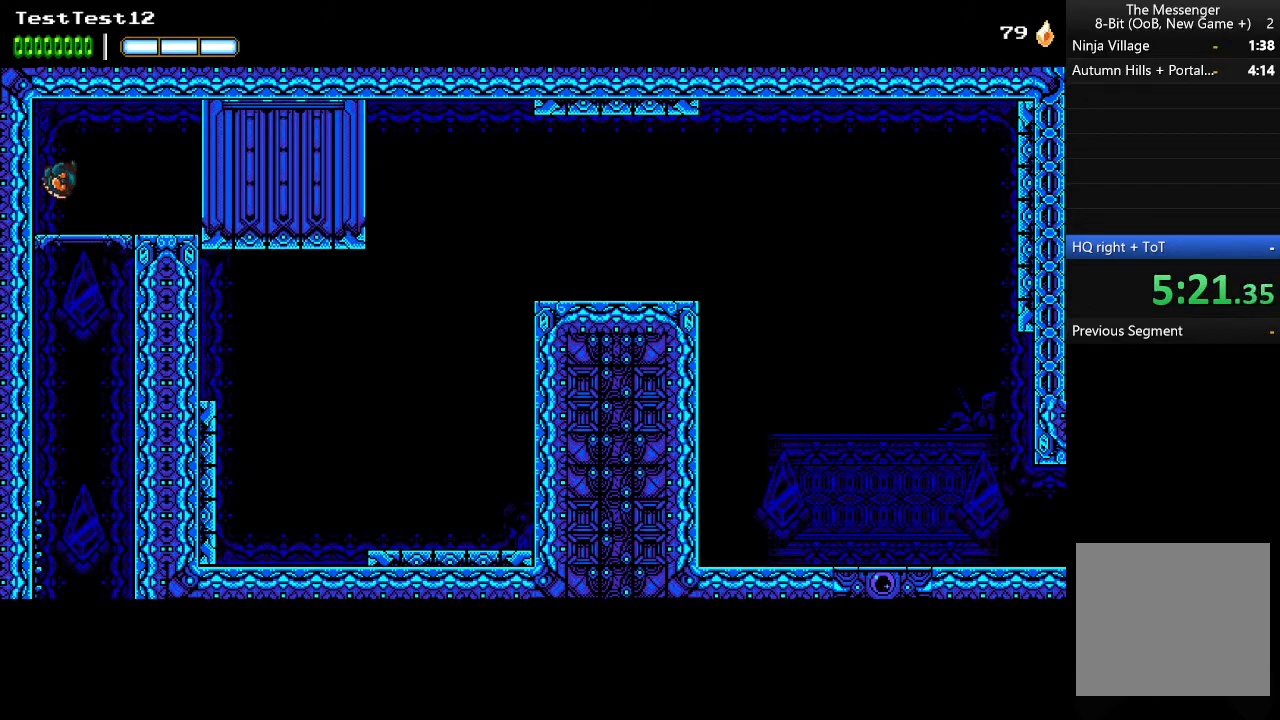
{"buttons": [], "left_stick": "right", "button_events": [[67, "A", "up"]]}
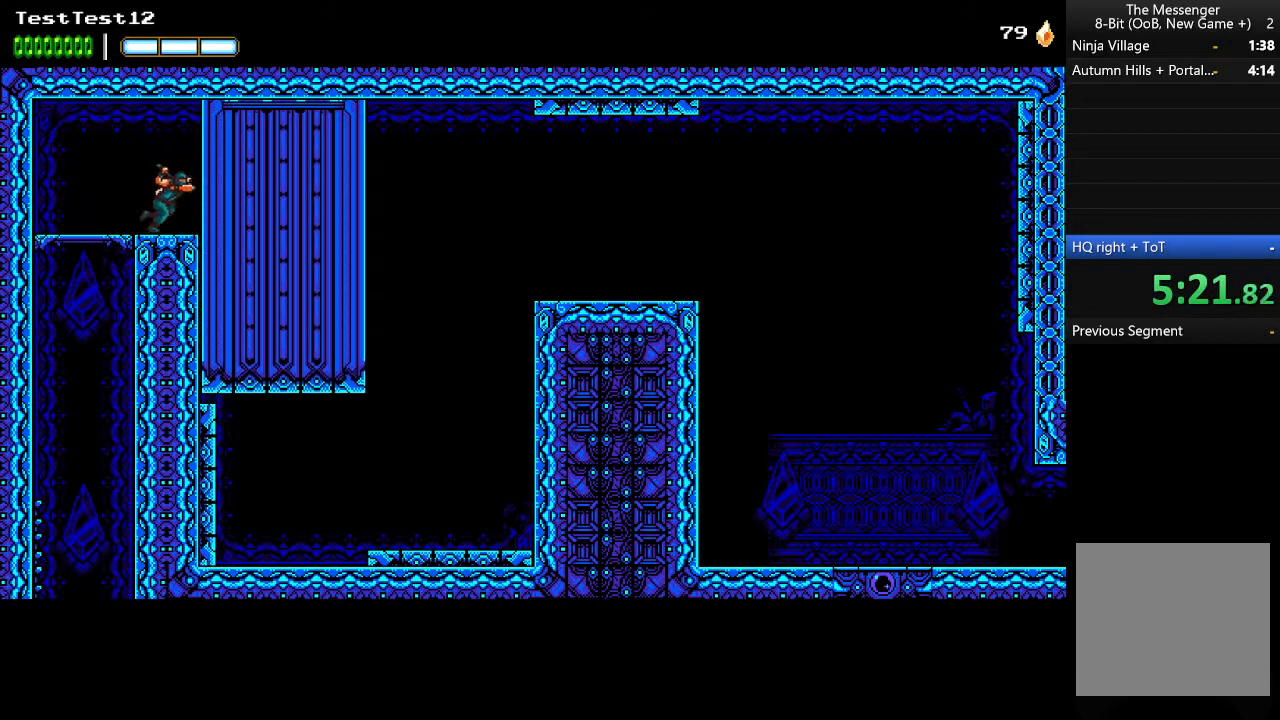
{"buttons": [], "left_stick": "right", "button_events": []}
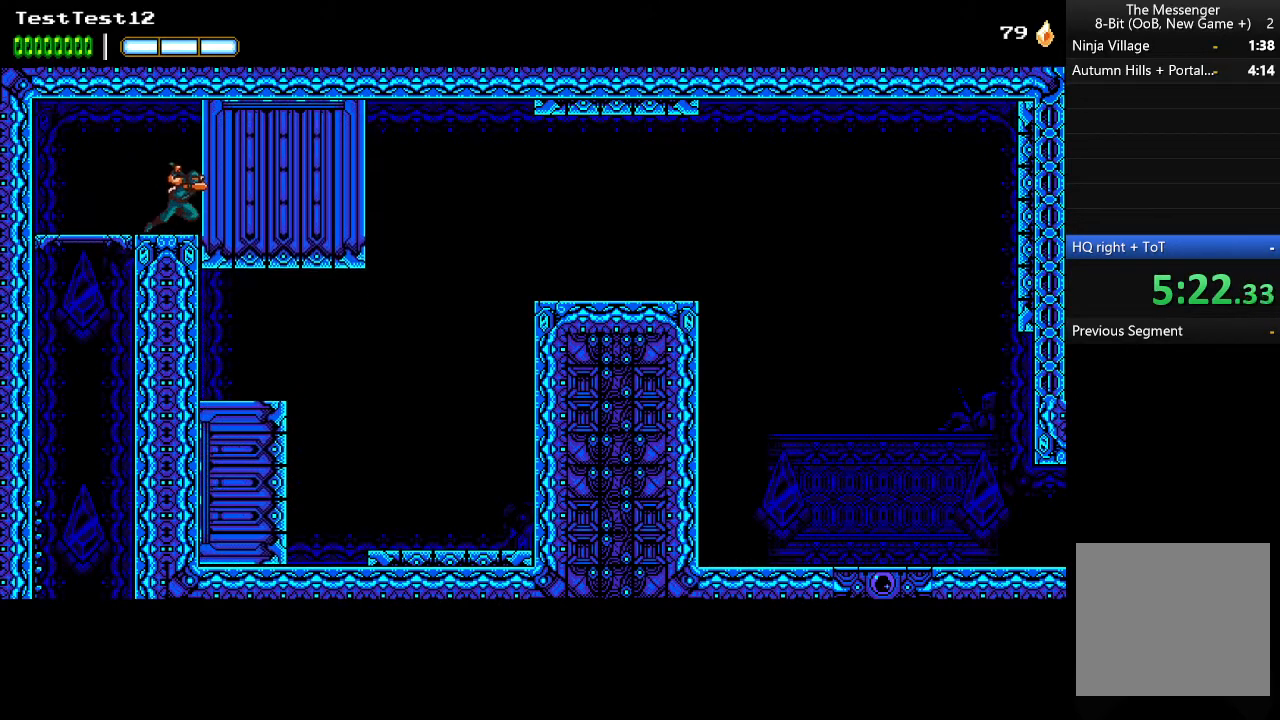
{"buttons": [], "left_stick": "right", "button_events": []}
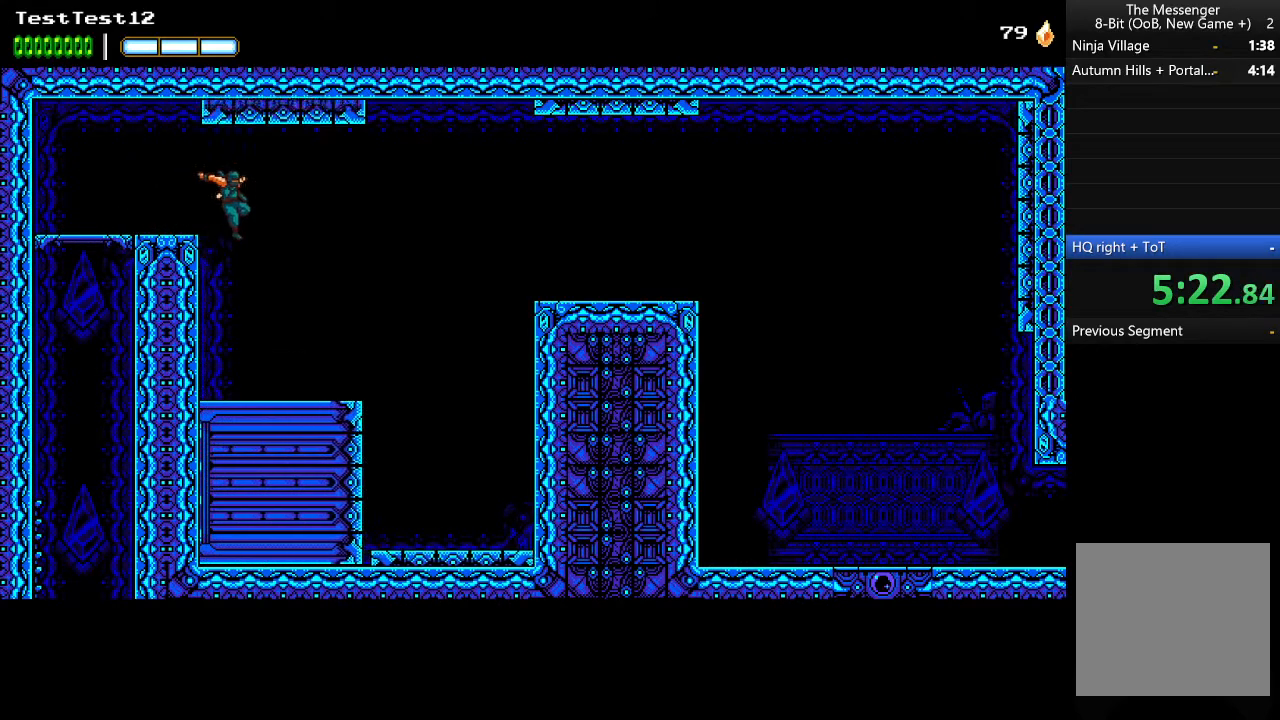
{"buttons": [], "left_stick": "right", "button_events": [[333, "B", "down"], [433, "B", "up"]]}
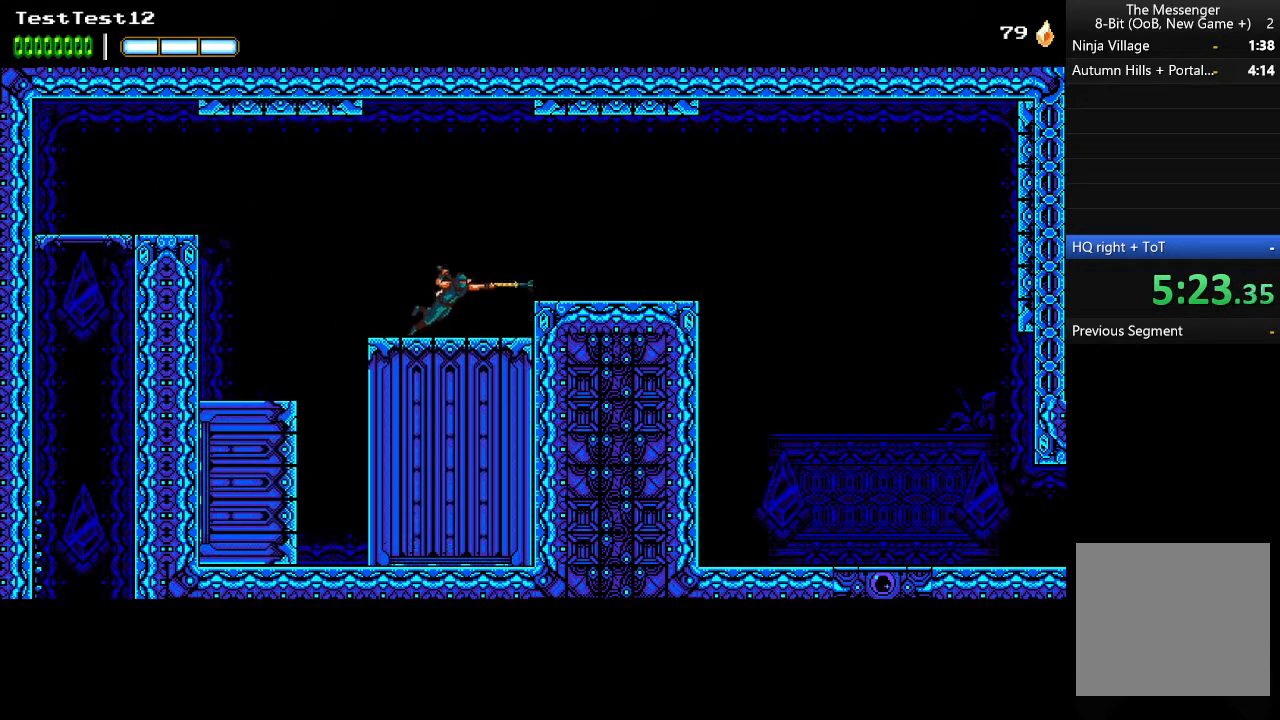
{"buttons": [], "left_stick": "right", "button_events": []}
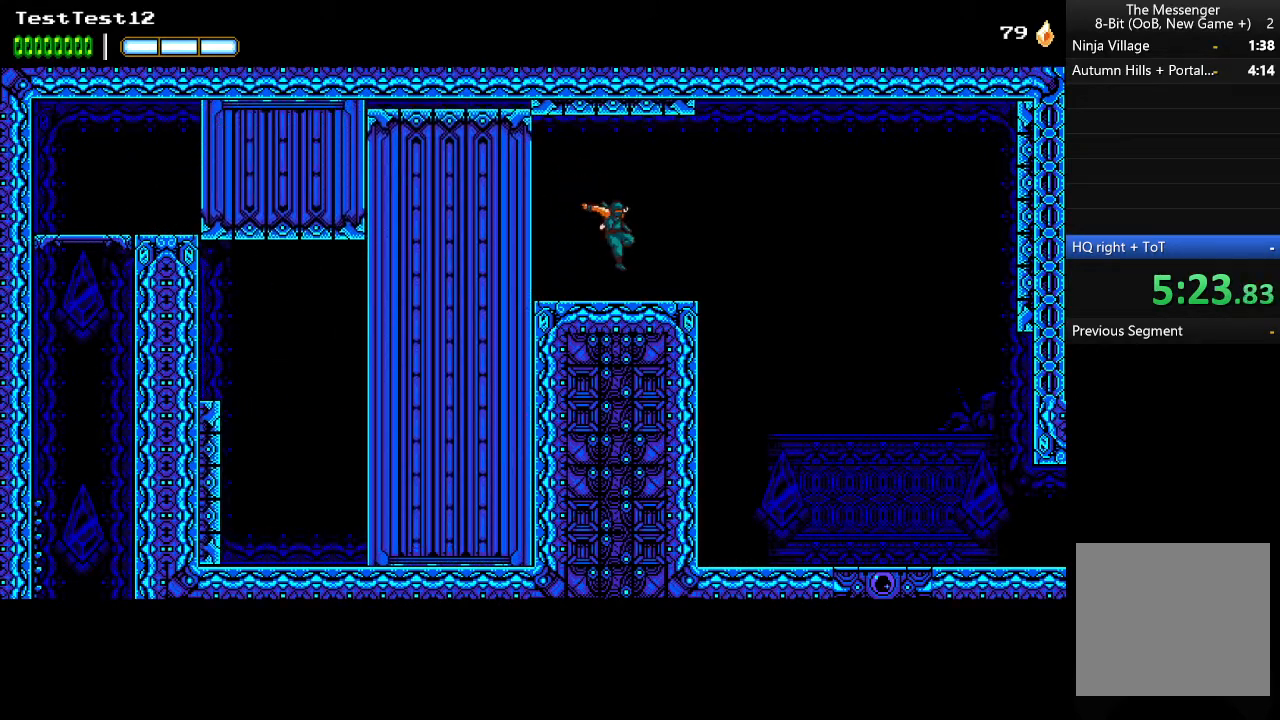
{"buttons": [], "left_stick": "right", "button_events": []}
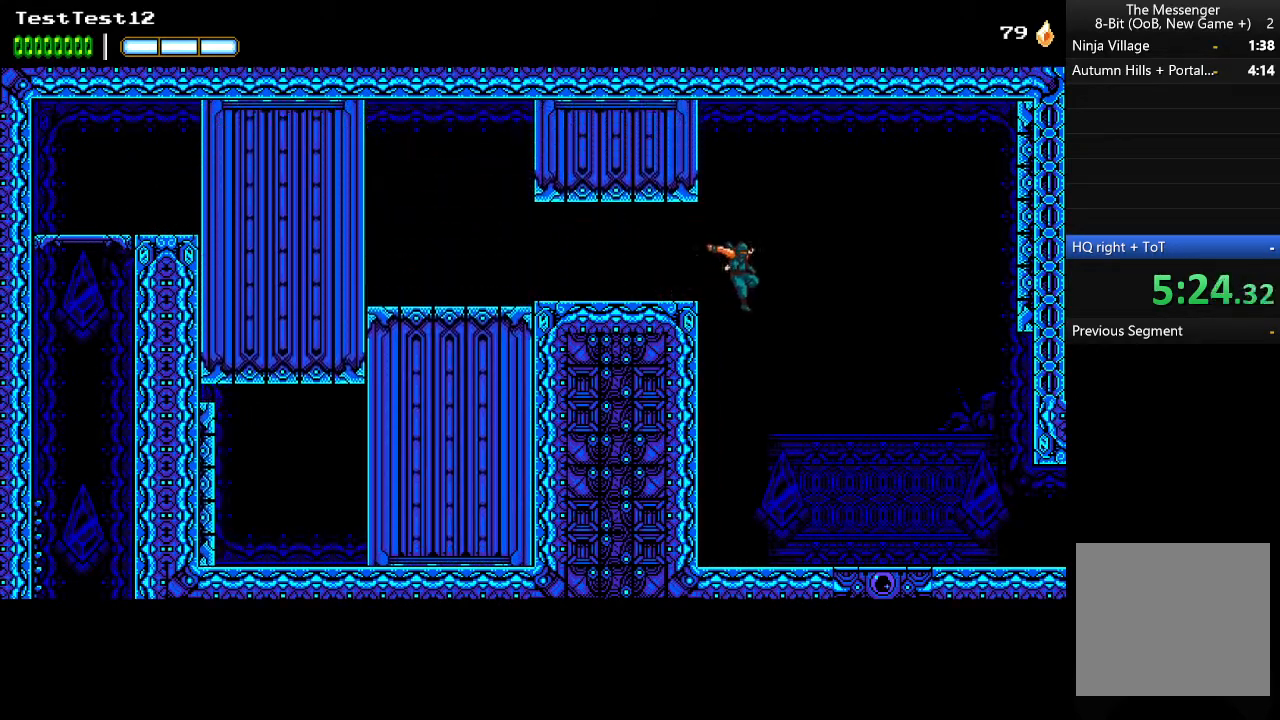
{"buttons": [], "left_stick": "right", "button_events": []}
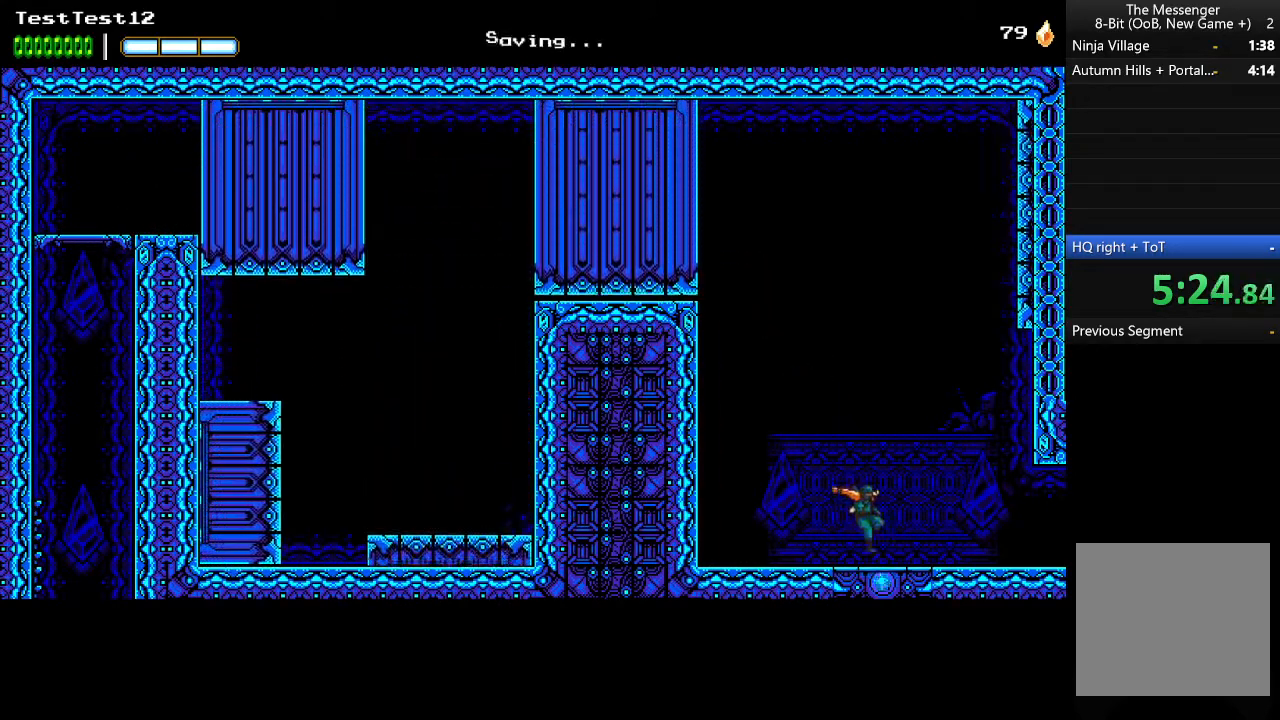
{"buttons": [], "left_stick": "right", "button_events": []}
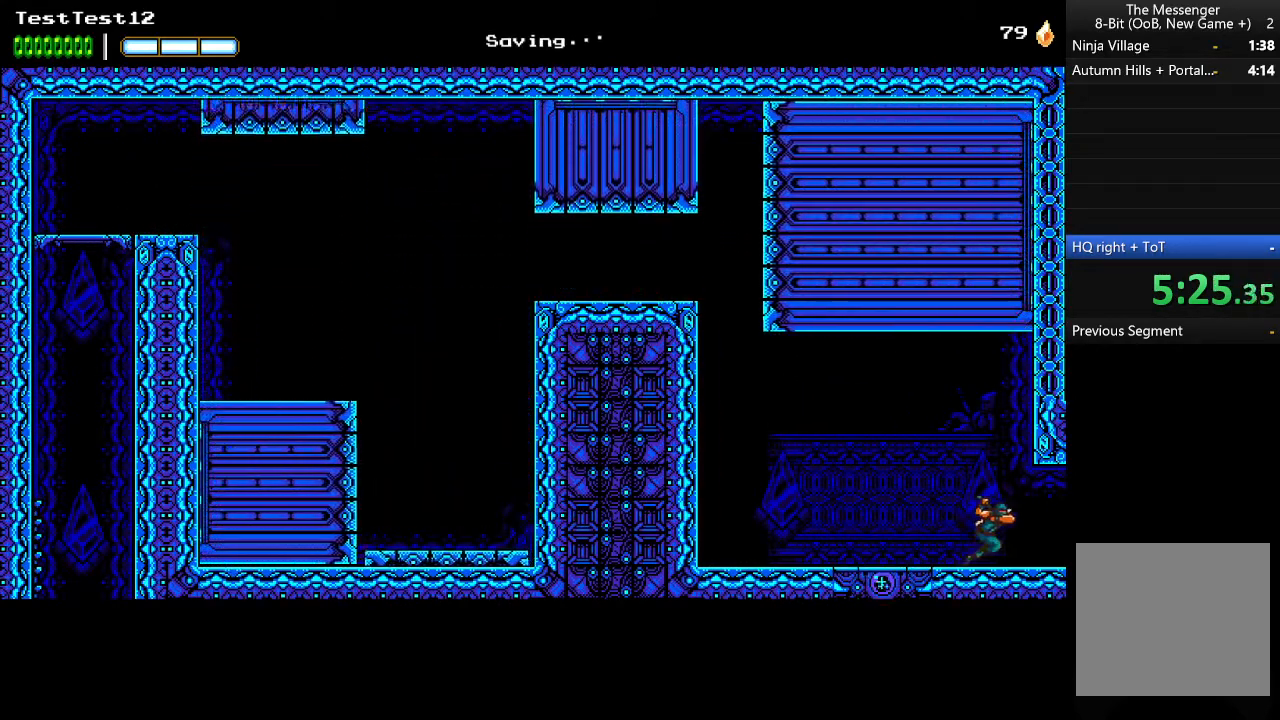
{"buttons": [], "left_stick": "right", "button_events": []}
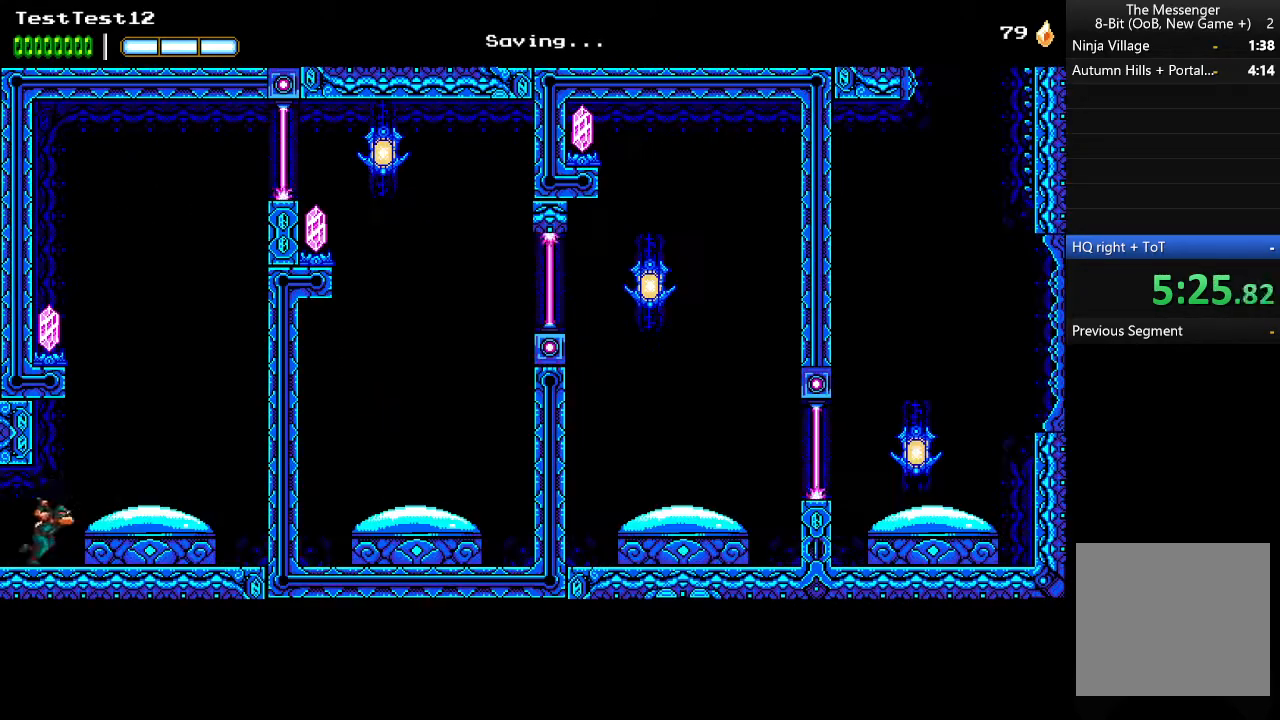
{"buttons": [], "left_stick": "up-left", "button_events": [[67, "A", "down"], [133, "A", "up"]]}
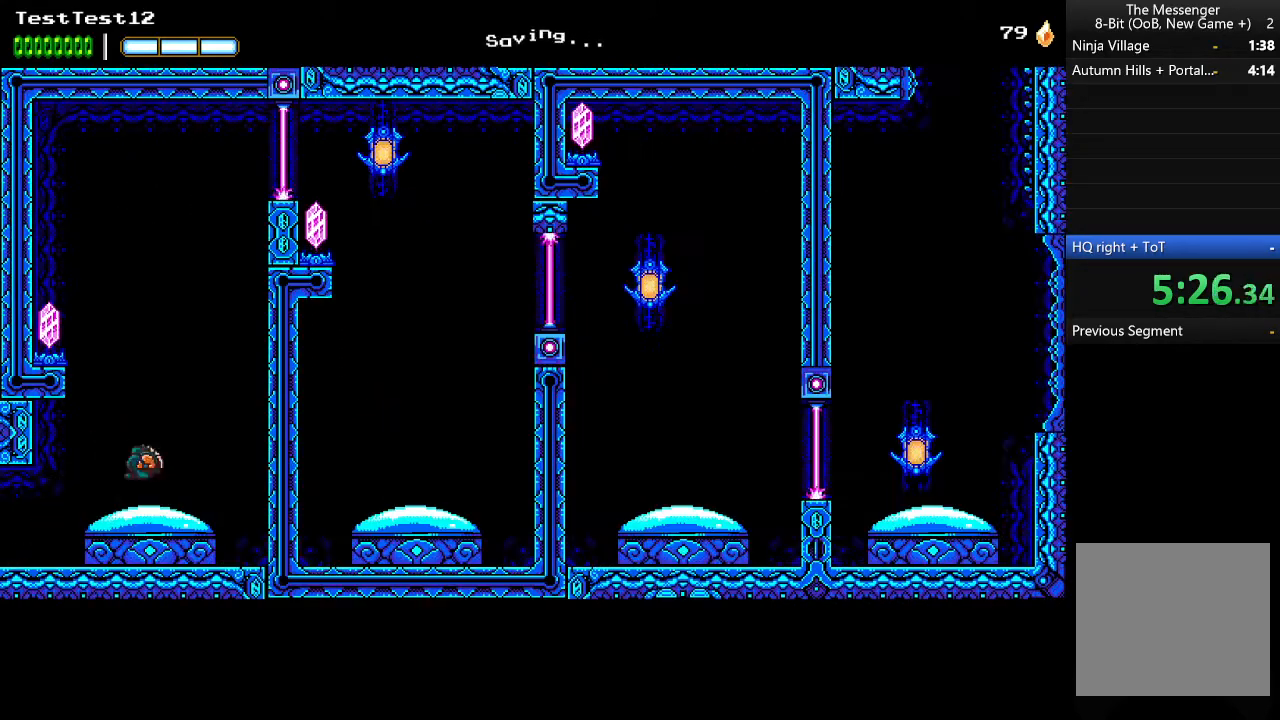
{"buttons": [], "left_stick": "right", "button_events": [[167, "X", "down"], [367, "X", "up"]]}
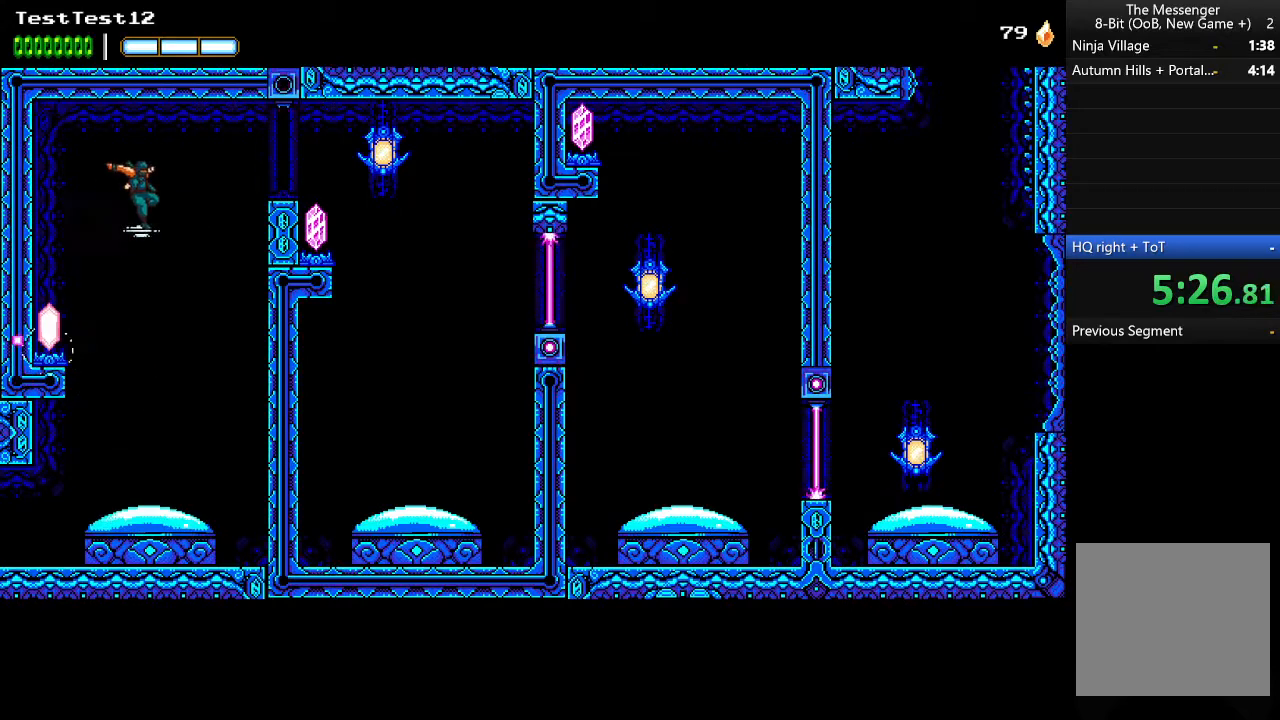
{"buttons": ["A"], "left_stick": "right", "button_events": [[367, "A", "down"]]}
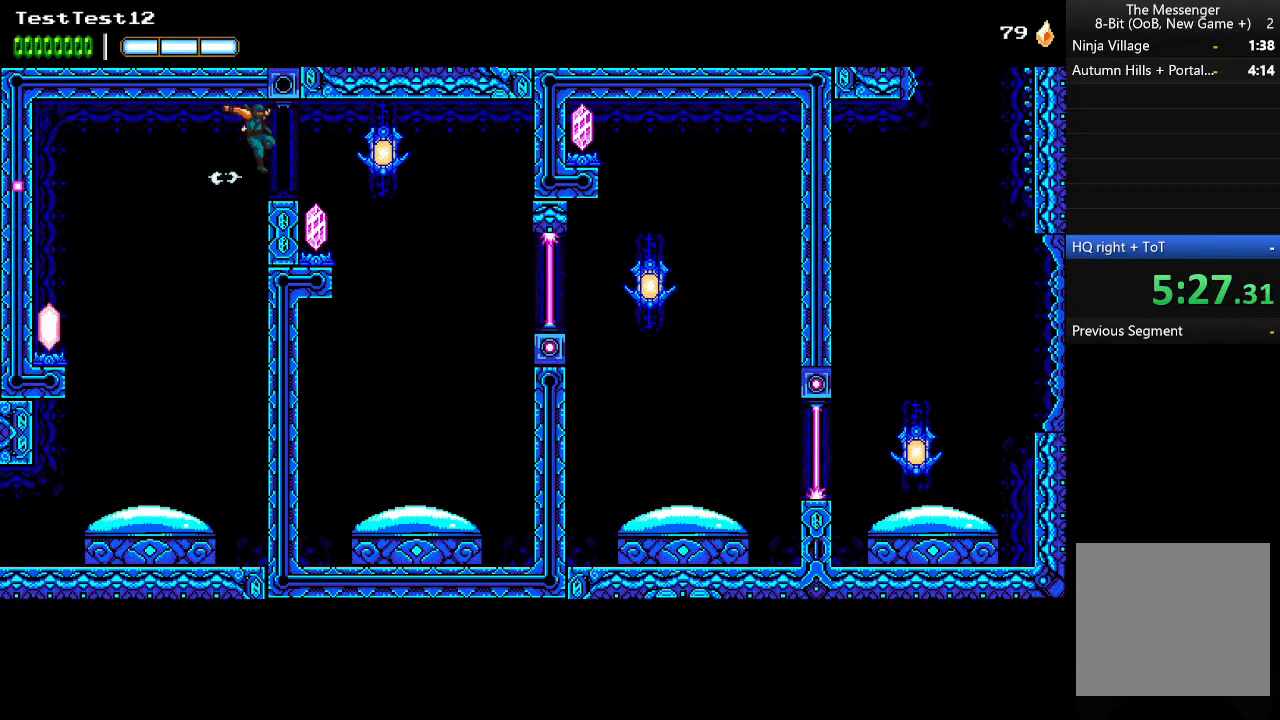
{"buttons": [], "left_stick": "right", "button_events": [[167, "A", "up"], [233, "Y", "down"], [367, "Y", "up"]]}
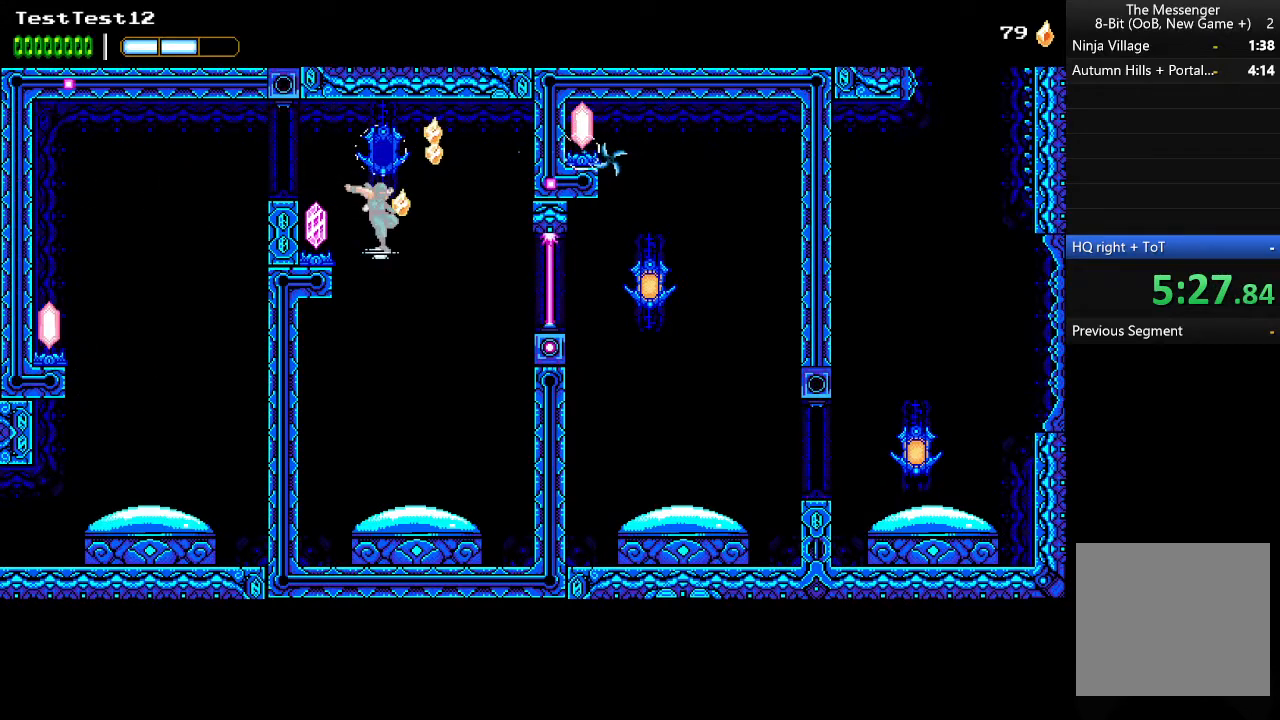
{"buttons": ["A"], "left_stick": "right", "button_events": [[67, "X", "down"], [133, "X", "up"], [467, "A", "down"]]}
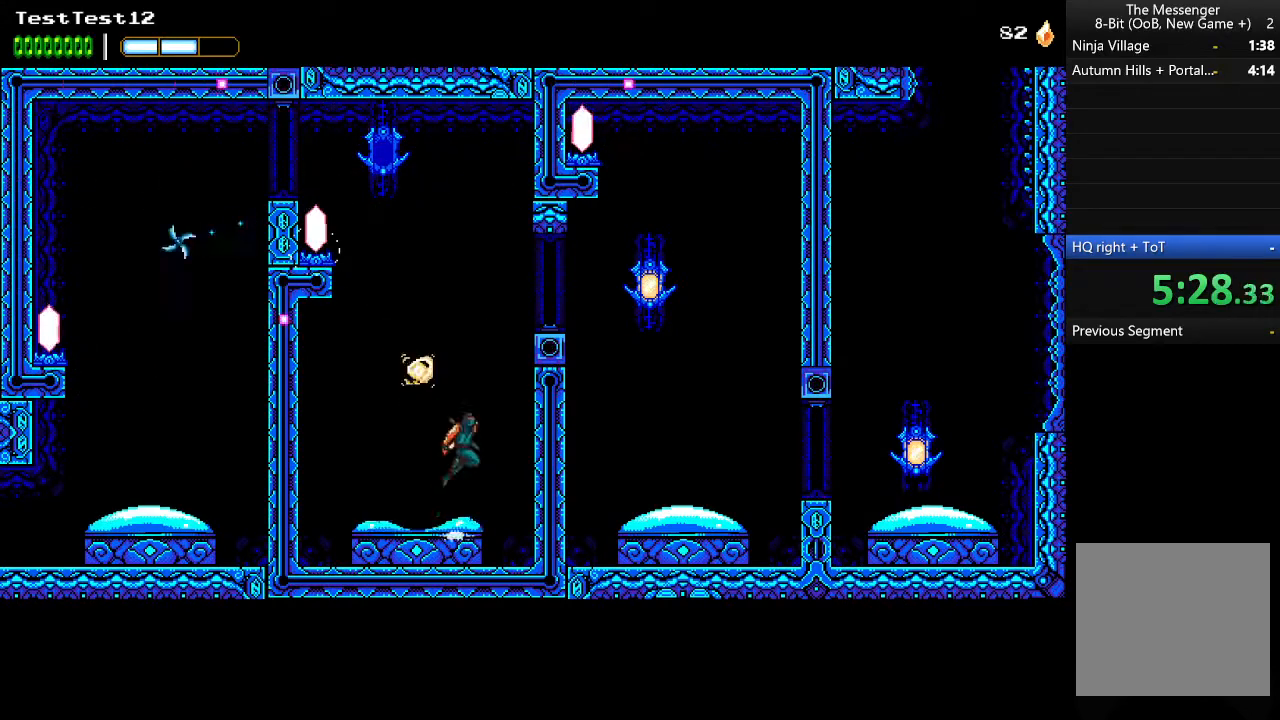
{"buttons": [], "left_stick": "right", "button_events": [[33, "A", "up"], [167, "B", "down"], [267, "B", "up"]]}
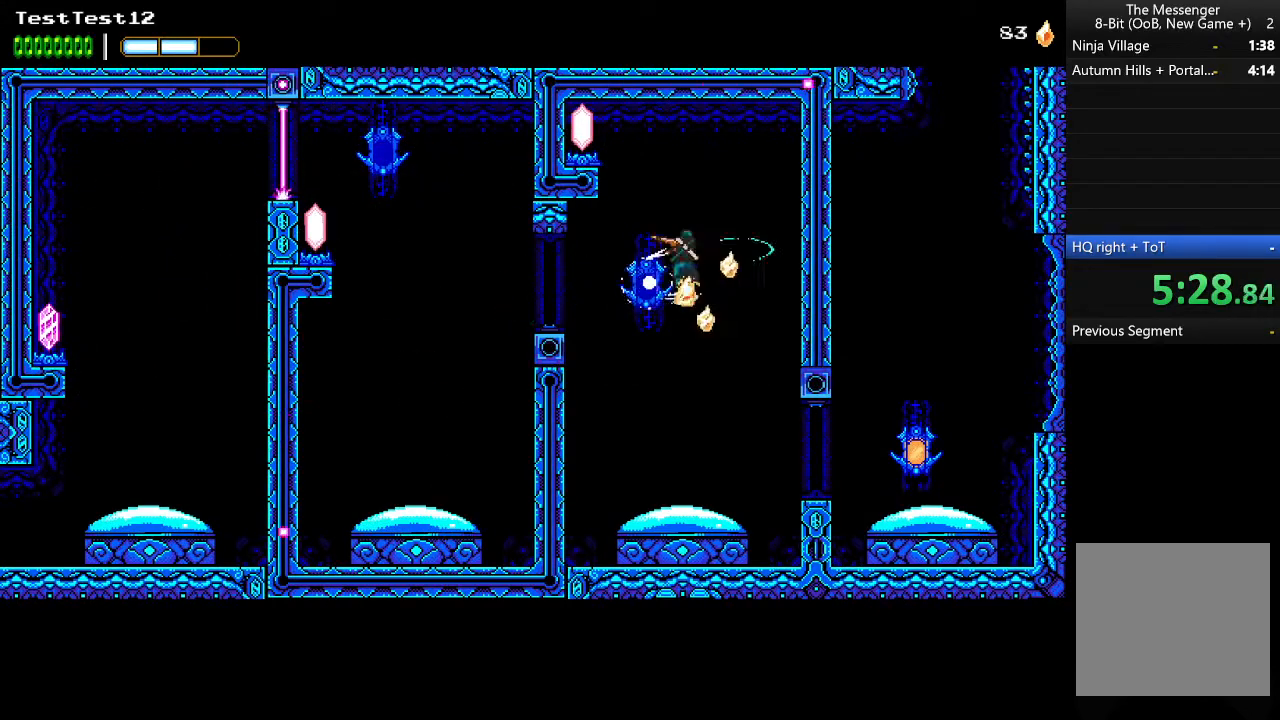
{"buttons": [], "left_stick": "right", "button_events": []}
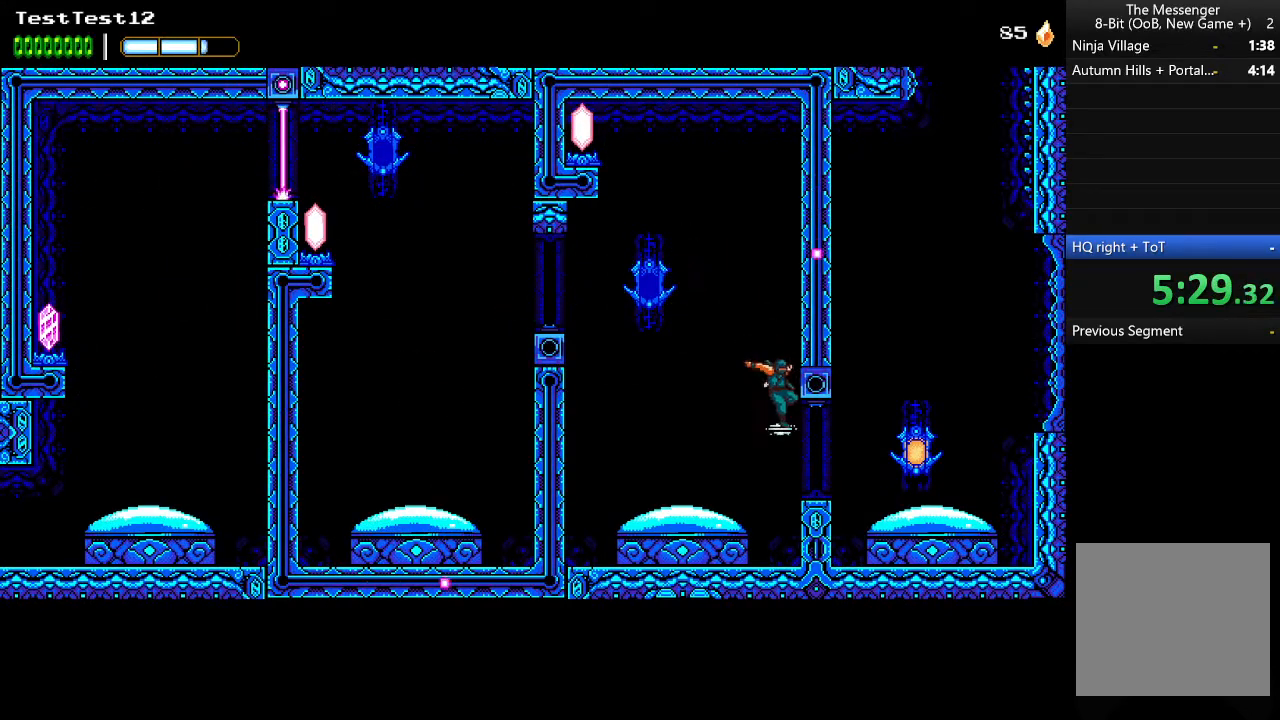
{"buttons": [], "left_stick": "center", "button_events": [[133, "B", "down"], [267, "B", "up"]]}
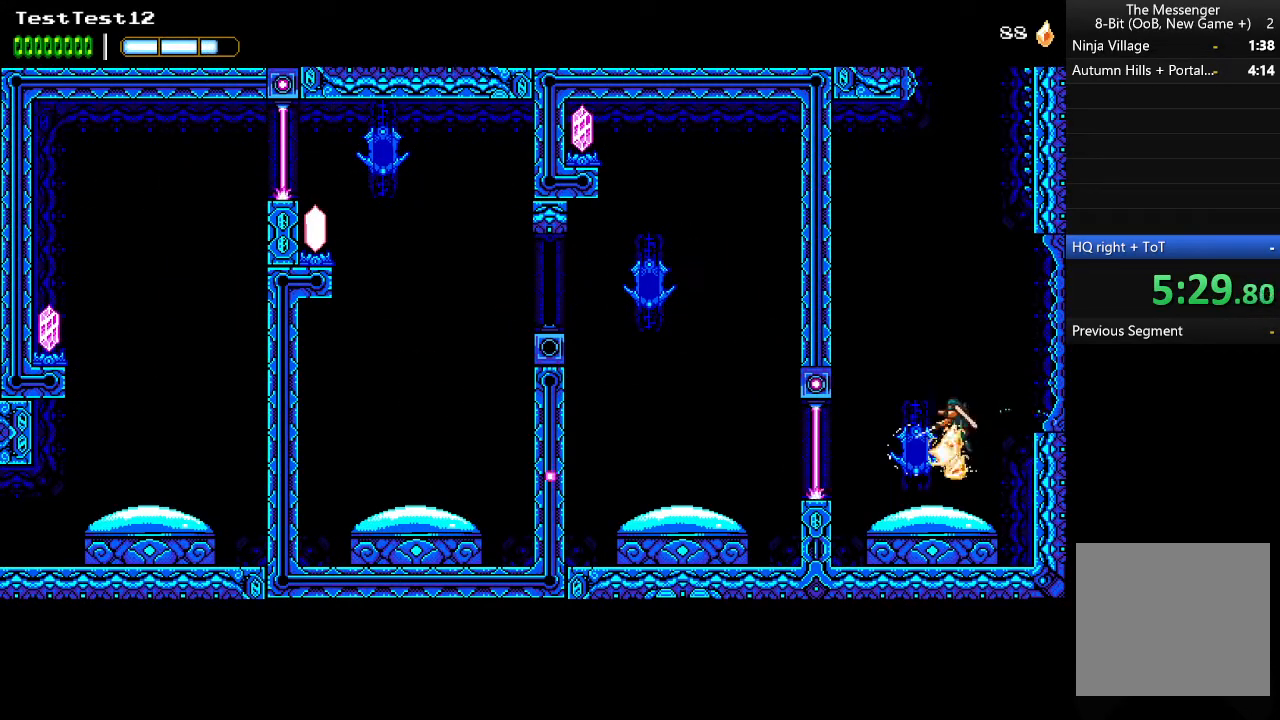
{"buttons": [], "left_stick": "center", "button_events": []}
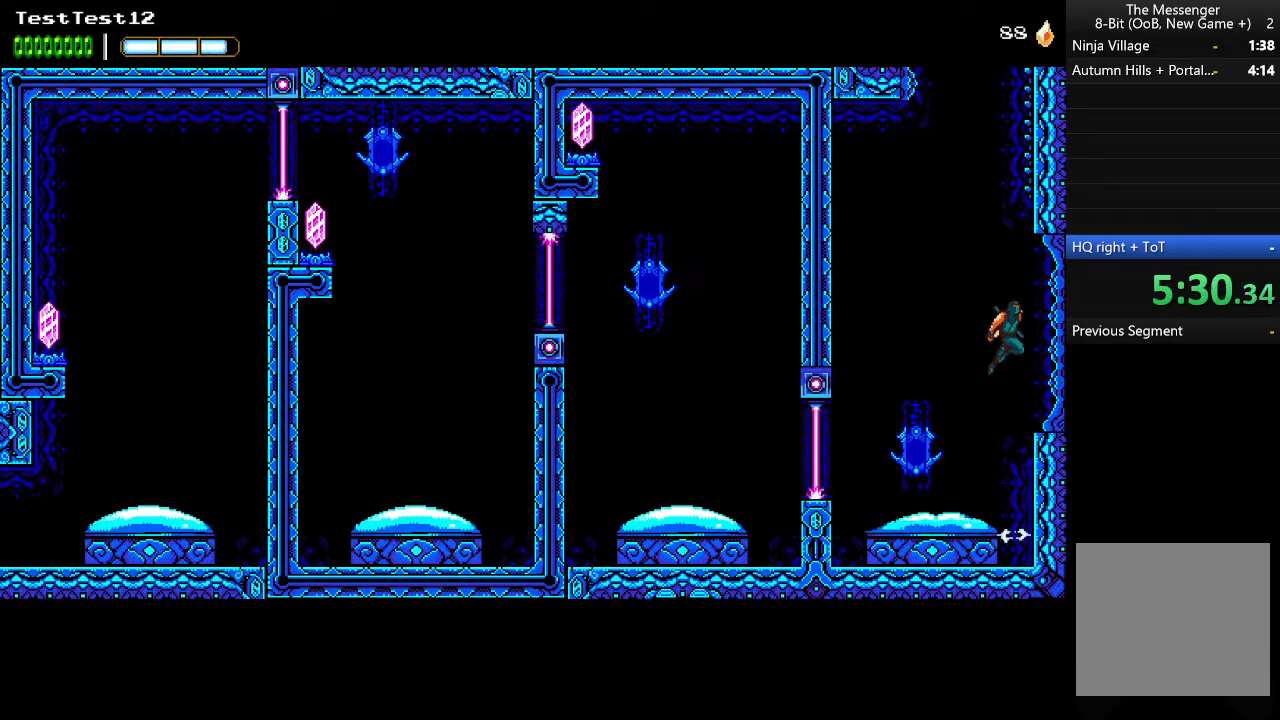
{"buttons": ["A"], "left_stick": "right", "button_events": [[33, "A", "down"], [100, "A", "up"], [467, "A", "down"]]}
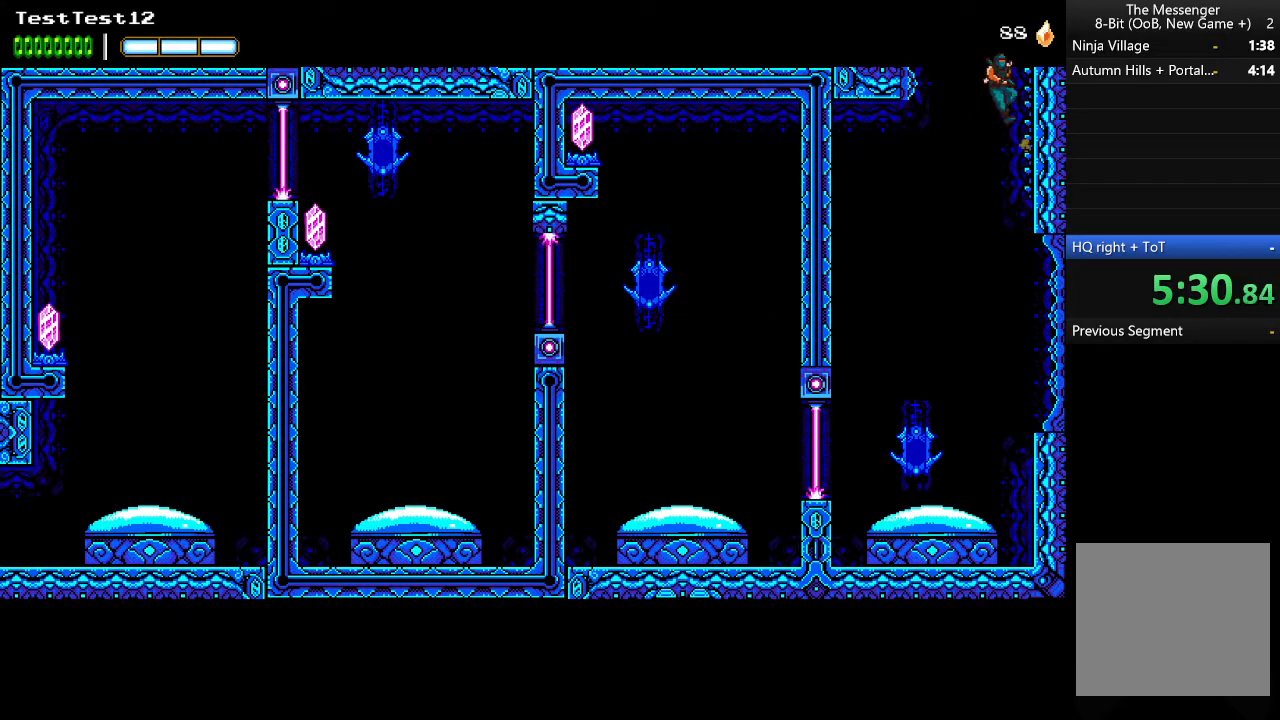
{"buttons": ["A"], "left_stick": "up-left", "button_events": [[100, "A", "up"], [167, "A", "down"], [233, "A", "up"], [300, "A", "down"]]}
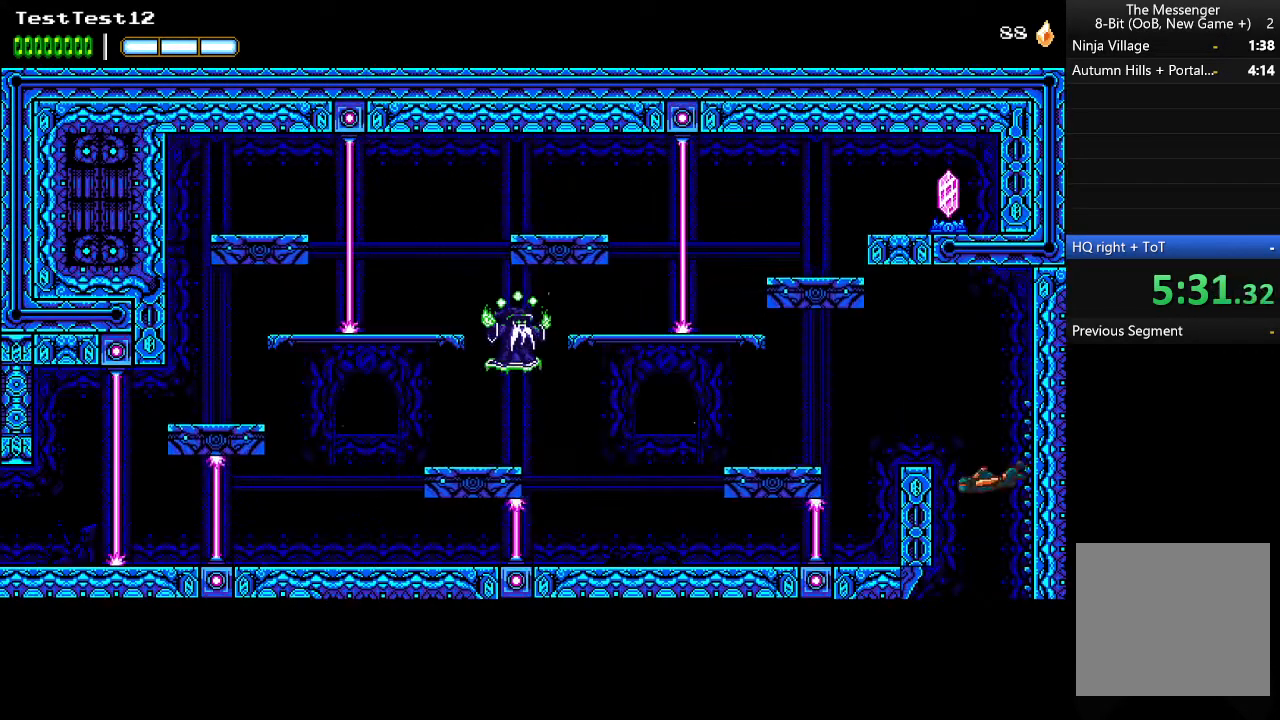
{"buttons": [], "left_stick": "up-left", "button_events": [[33, "A", "up"], [267, "A", "down"], [500, "A", "up"]]}
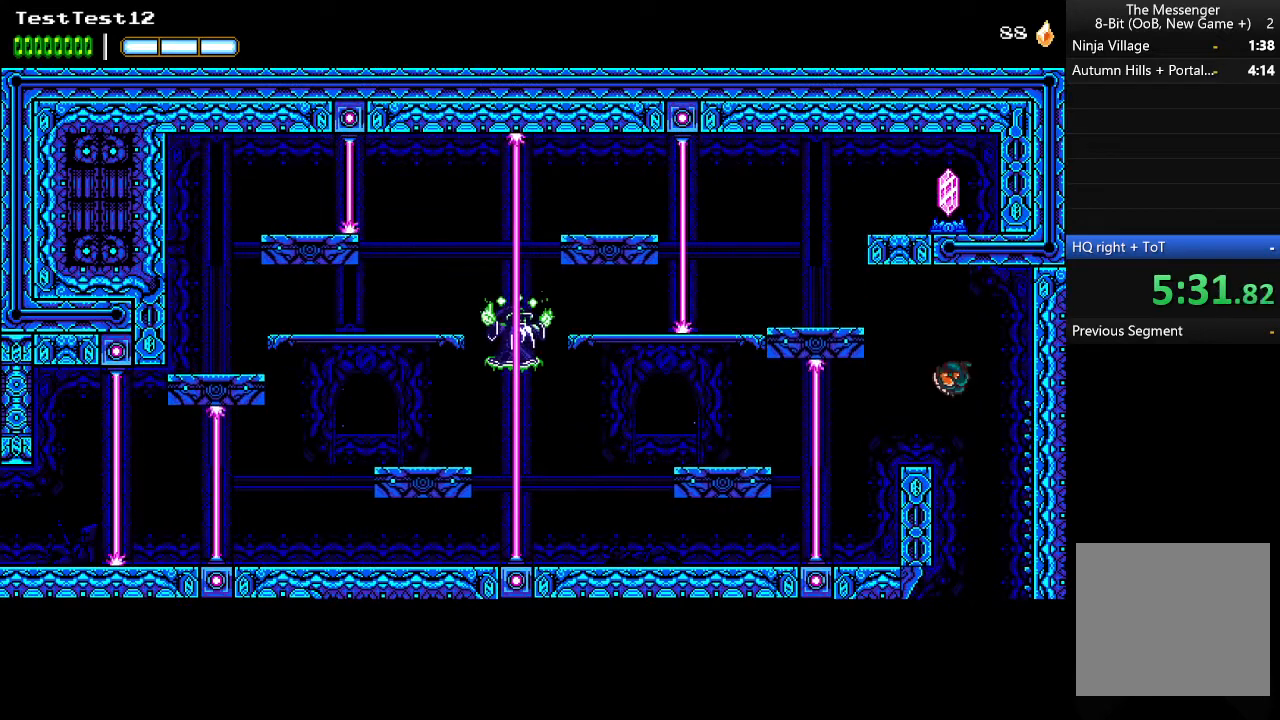
{"buttons": [], "left_stick": "up-left", "button_events": [[367, "A", "down"], [500, "A", "up"]]}
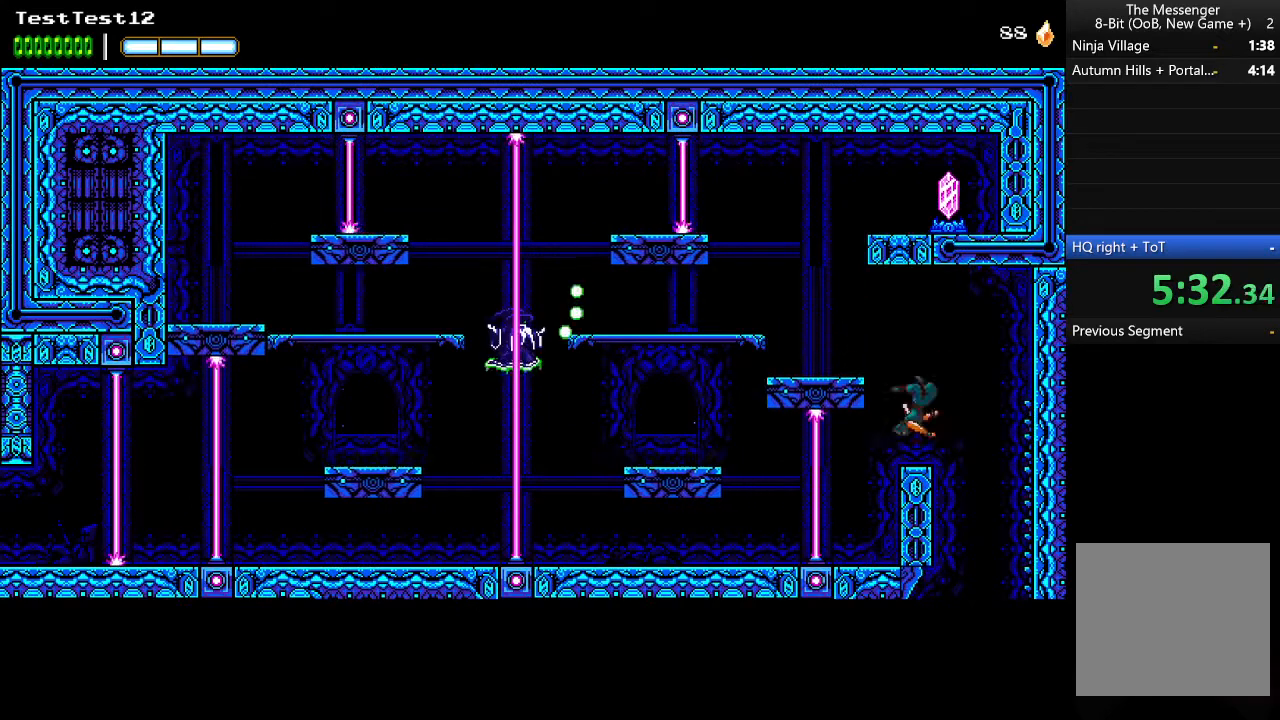
{"buttons": ["A"], "left_stick": "right", "button_events": [[233, "A", "down"]]}
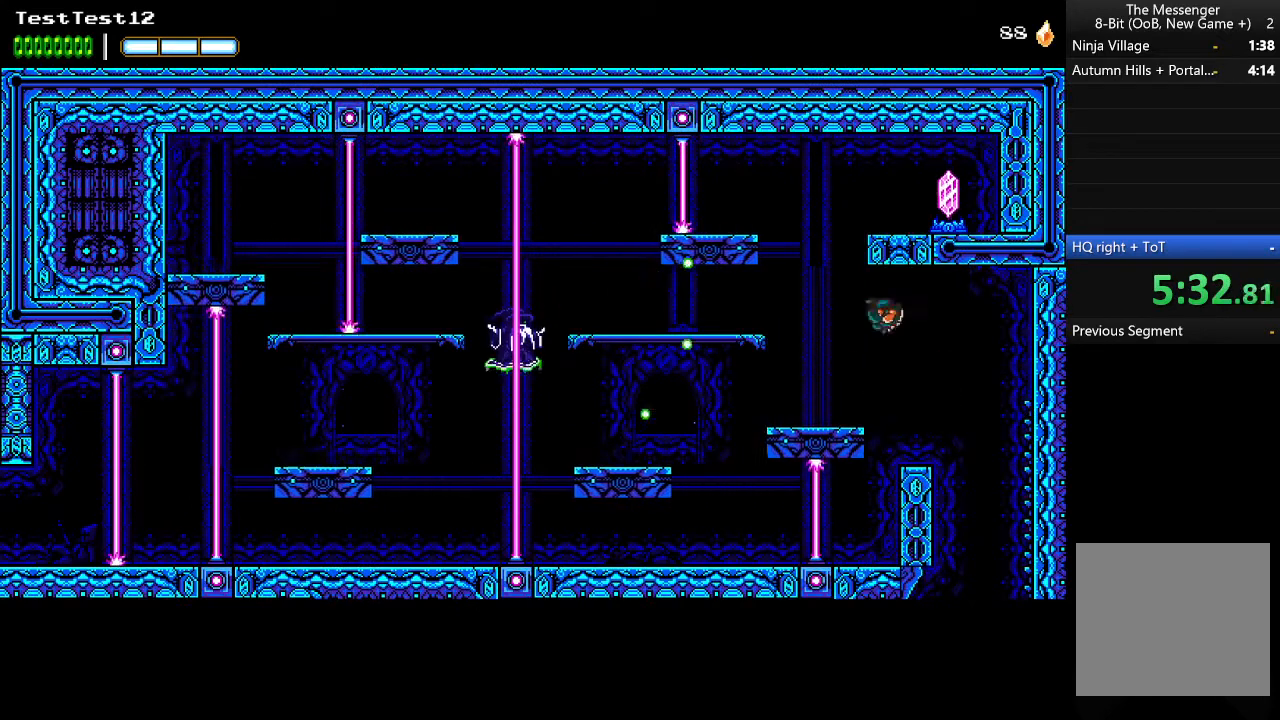
{"buttons": [], "left_stick": "center", "button_events": [[167, "A", "up"]]}
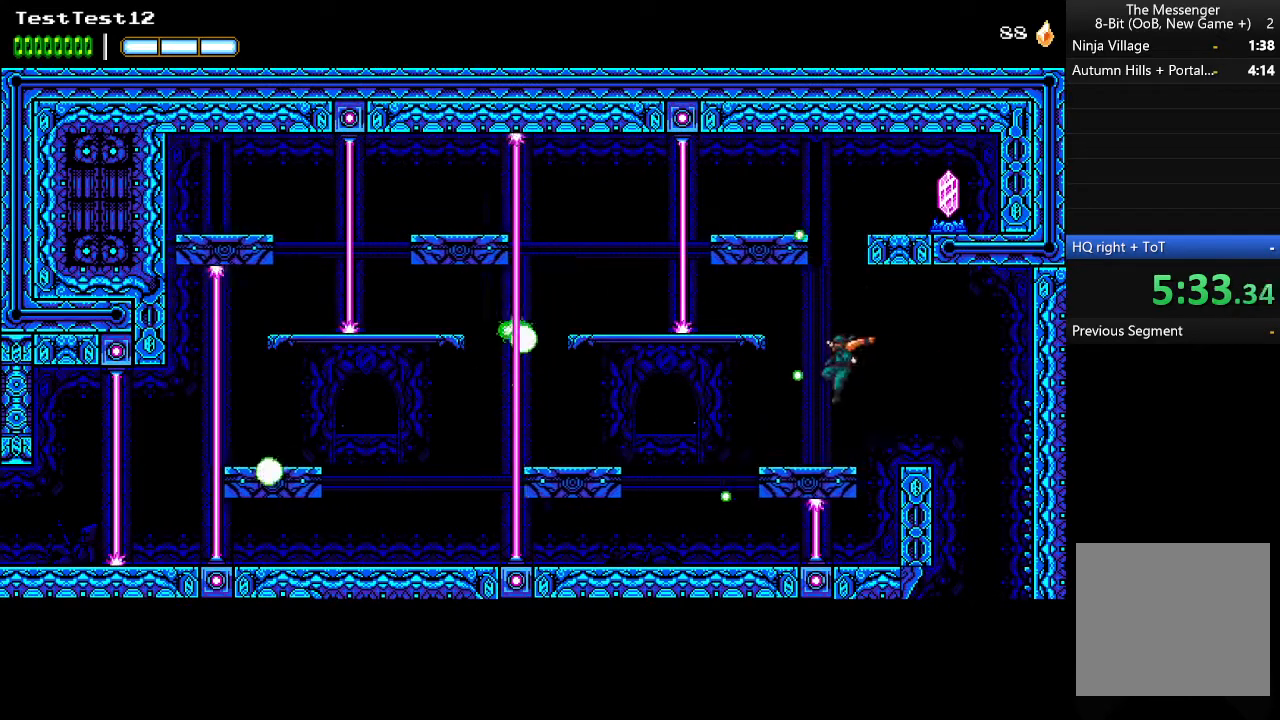
{"buttons": ["A"], "left_stick": "center", "button_events": [[367, "A", "down"]]}
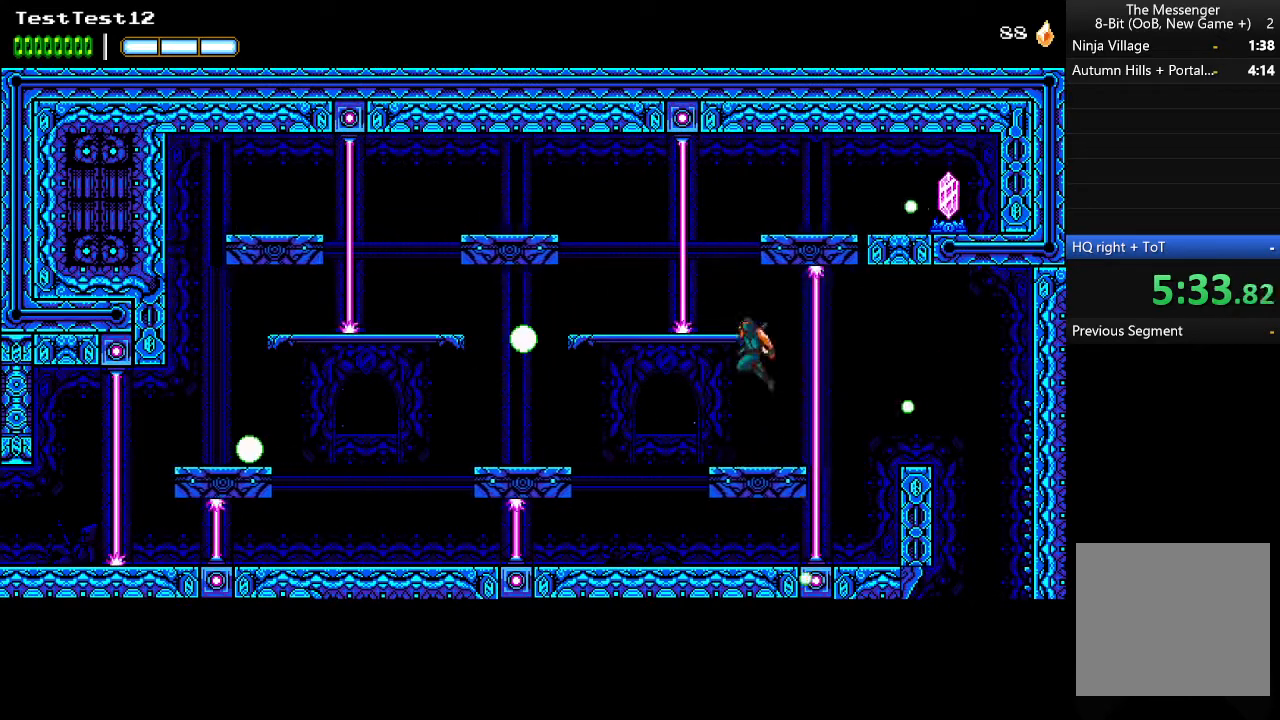
{"buttons": [], "left_stick": "center", "button_events": [[167, "A", "up"]]}
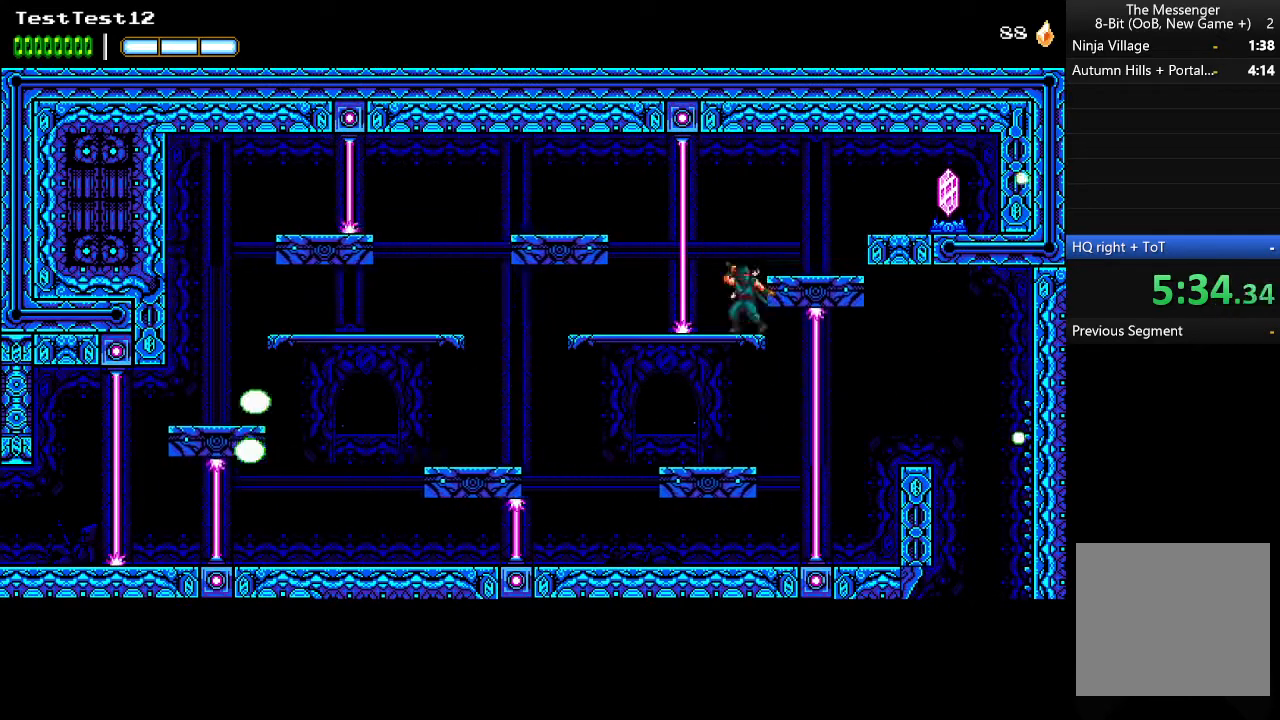
{"buttons": [], "left_stick": "left", "button_events": [[67, "A", "down"], [167, "A", "up"], [267, "Y", "down"], [333, "Y", "up"]]}
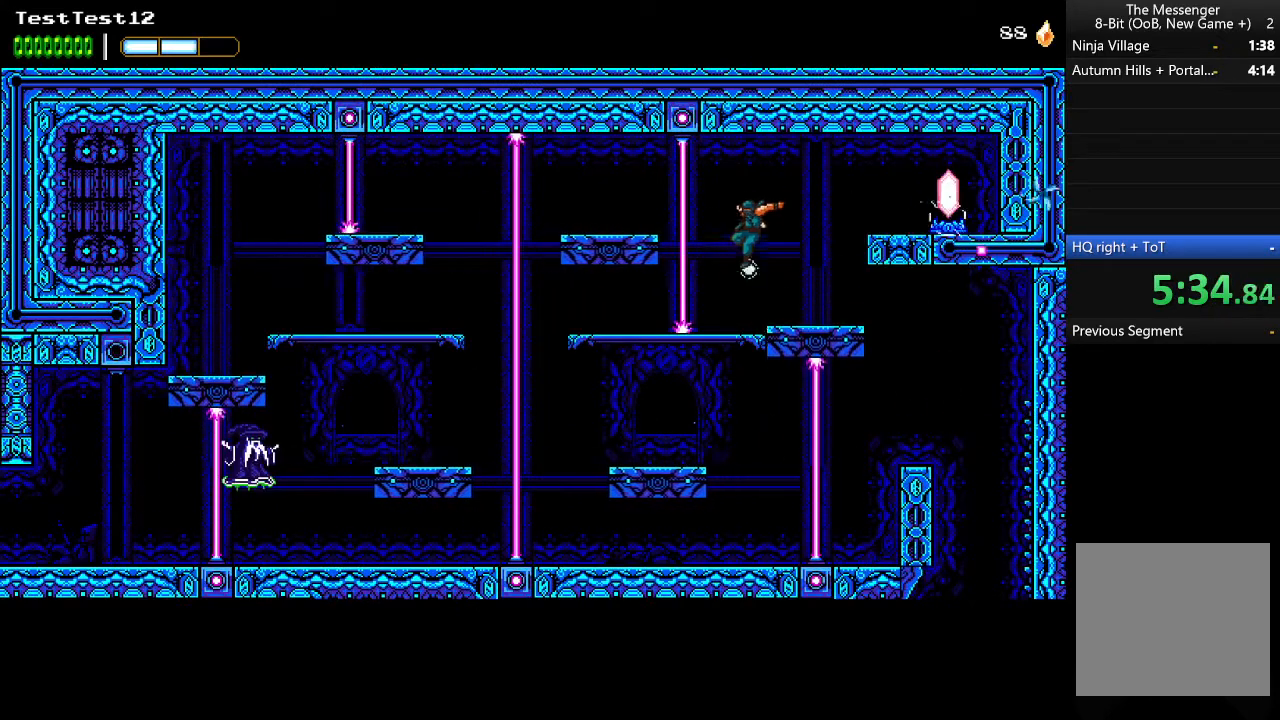
{"buttons": [], "left_stick": "left", "button_events": [[267, "A", "down"], [333, "A", "up"]]}
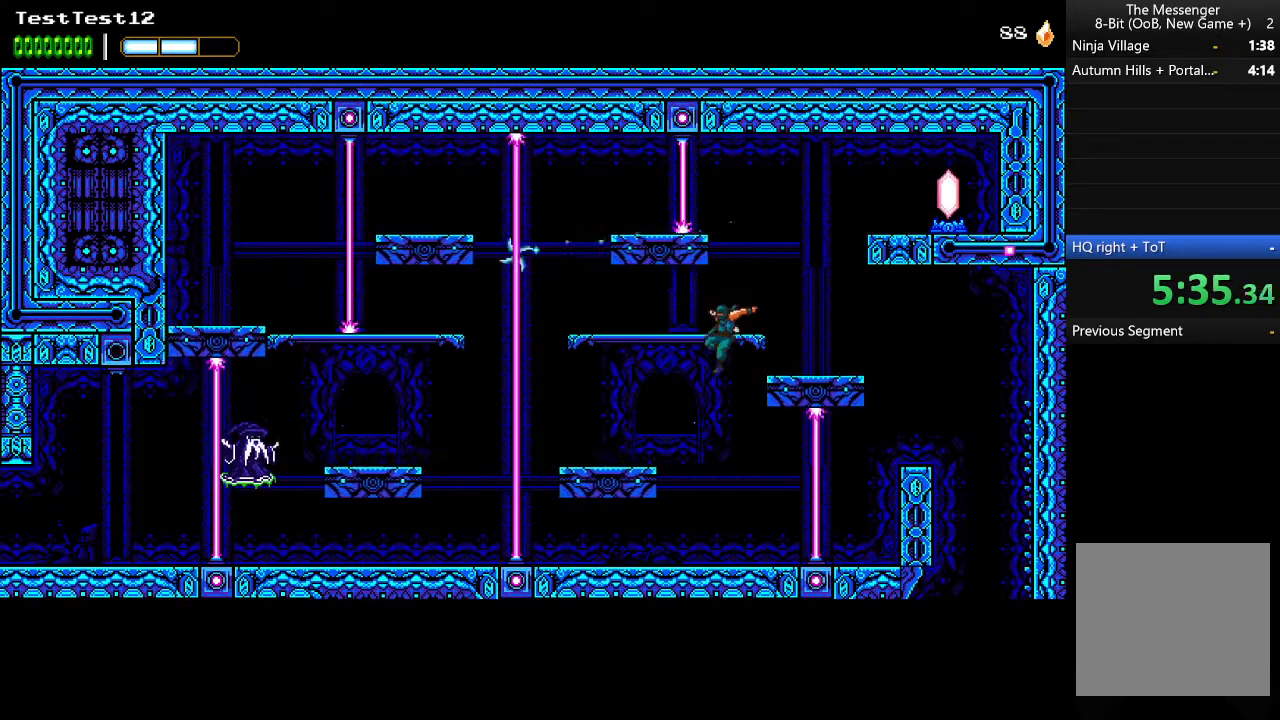
{"buttons": ["A"], "left_stick": "left", "button_events": [[467, "A", "down"]]}
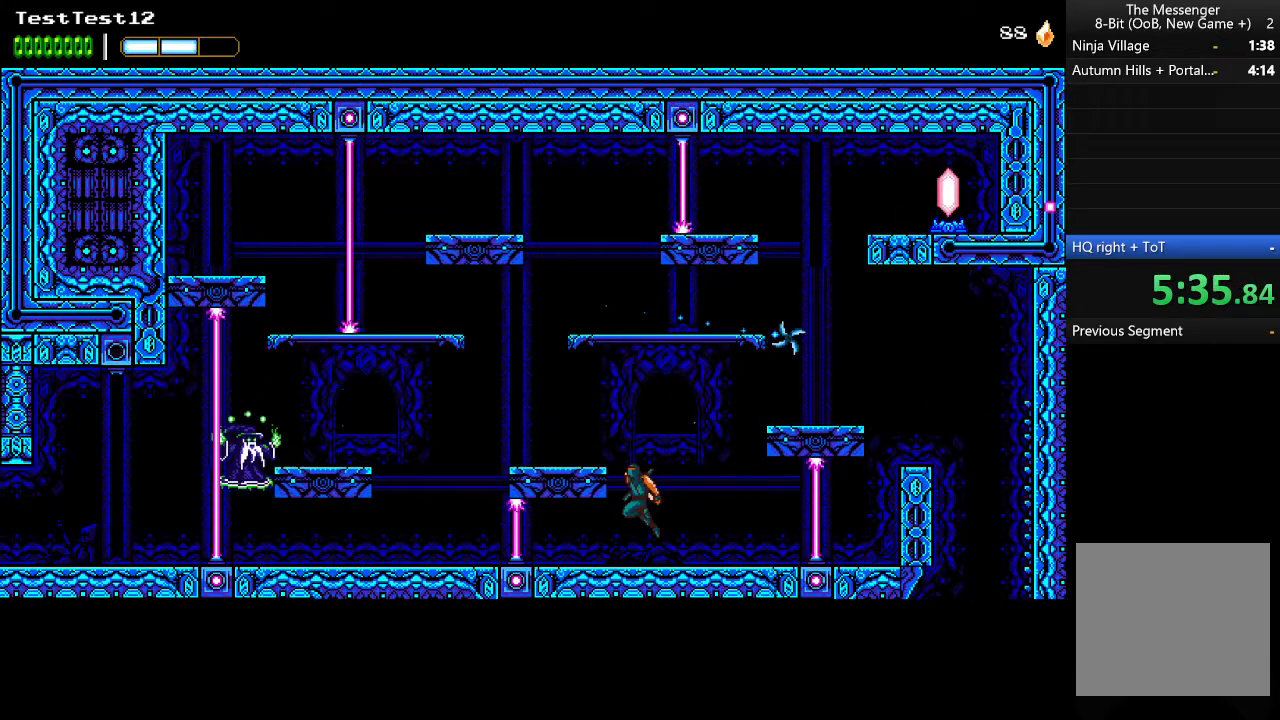
{"buttons": [], "left_stick": "left", "button_events": [[200, "A", "up"]]}